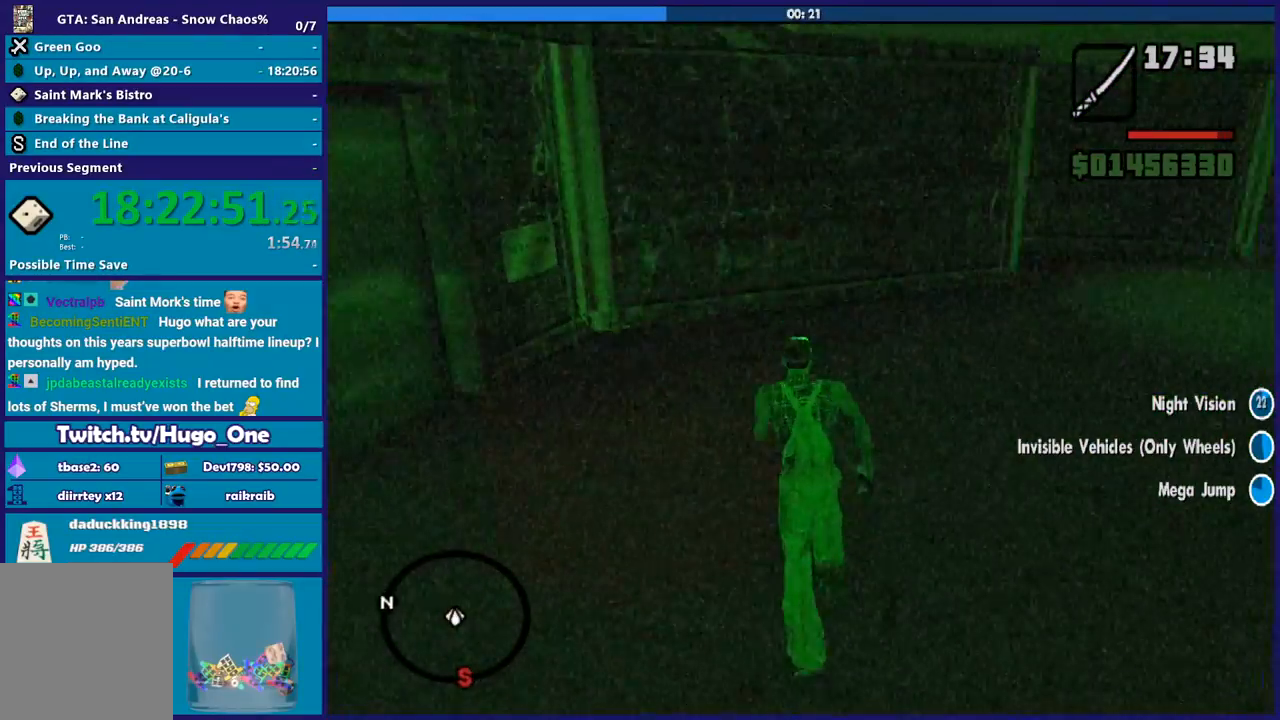
Gameplay with a controller (Xbox layout); each line is a JSON object with the inputs held at the frame after it. "events" lists button and stick changes between this image and that frame as [ms after this image, input, new state], when the widget could be followed in between.
{"buttons": [], "left_stick": "center", "right_stick": "center", "events": [[167, "left_stick", "center"]]}
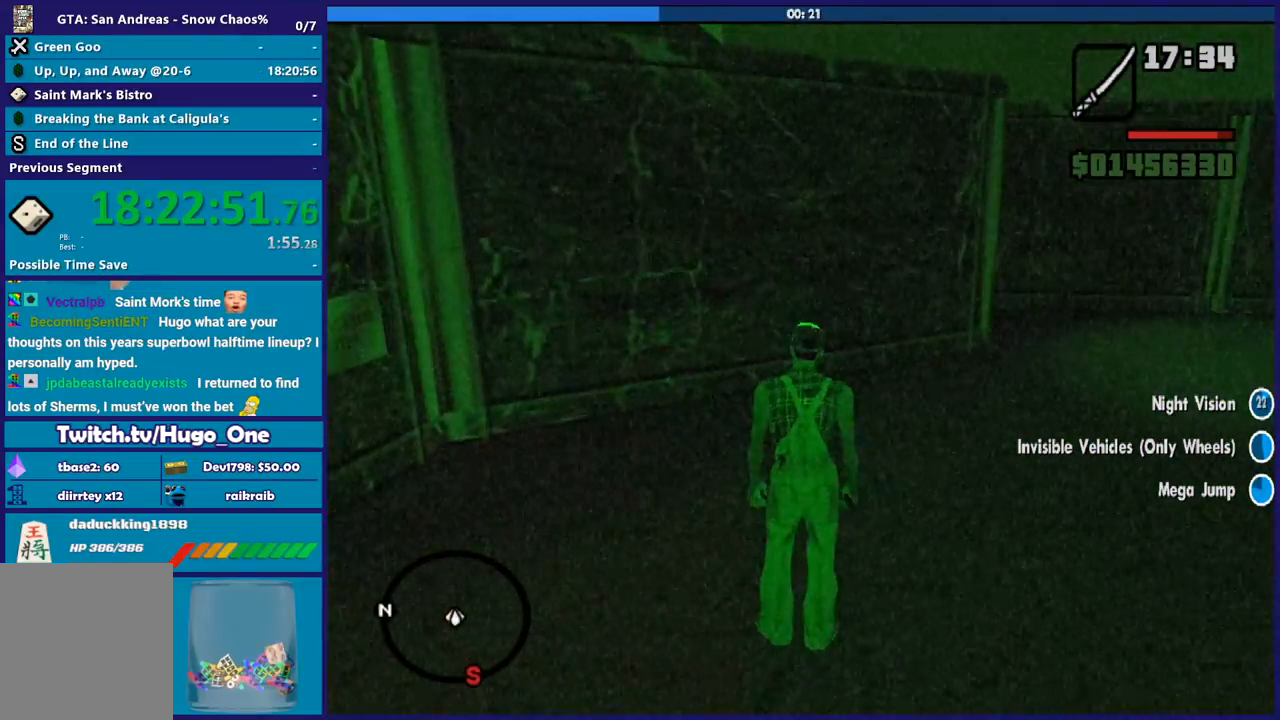
{"buttons": [], "left_stick": "down-left", "right_stick": "down-left", "events": [[133, "left_stick", "down-left"], [166, "right_stick", "down-left"]]}
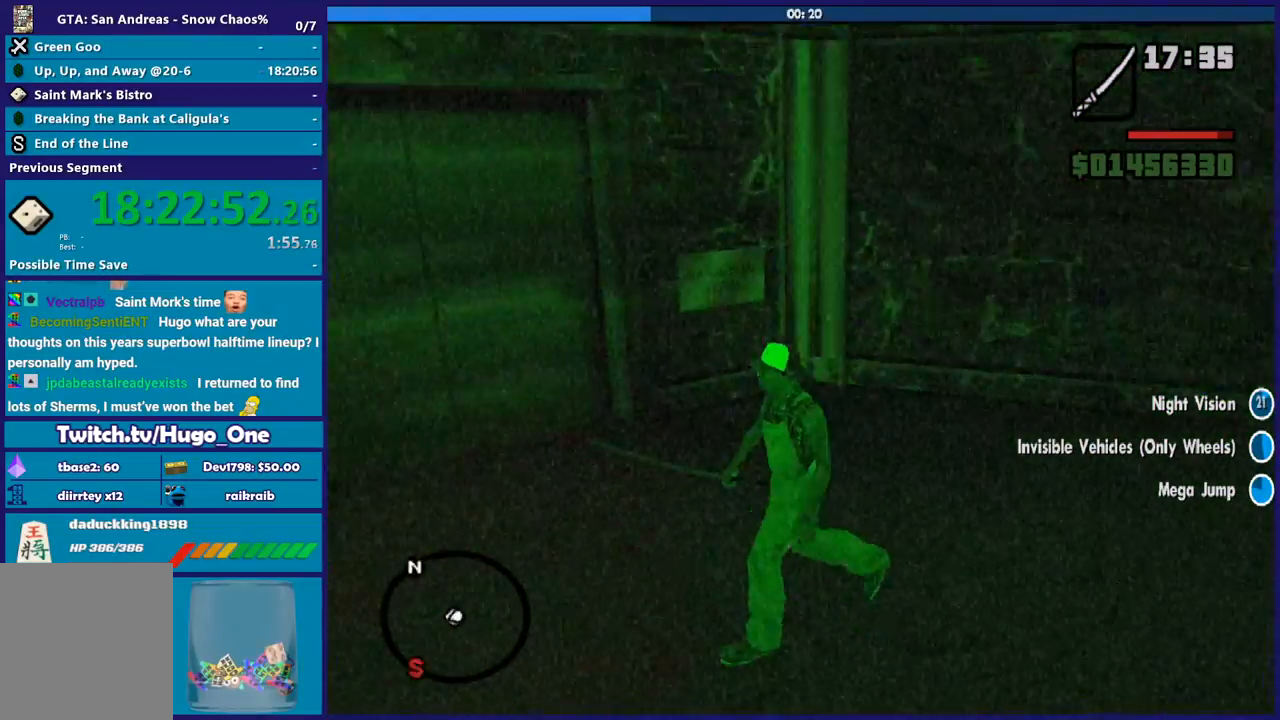
{"buttons": [], "left_stick": "center", "right_stick": "center", "events": [[134, "left_stick", "center"], [200, "right_stick", "center"]]}
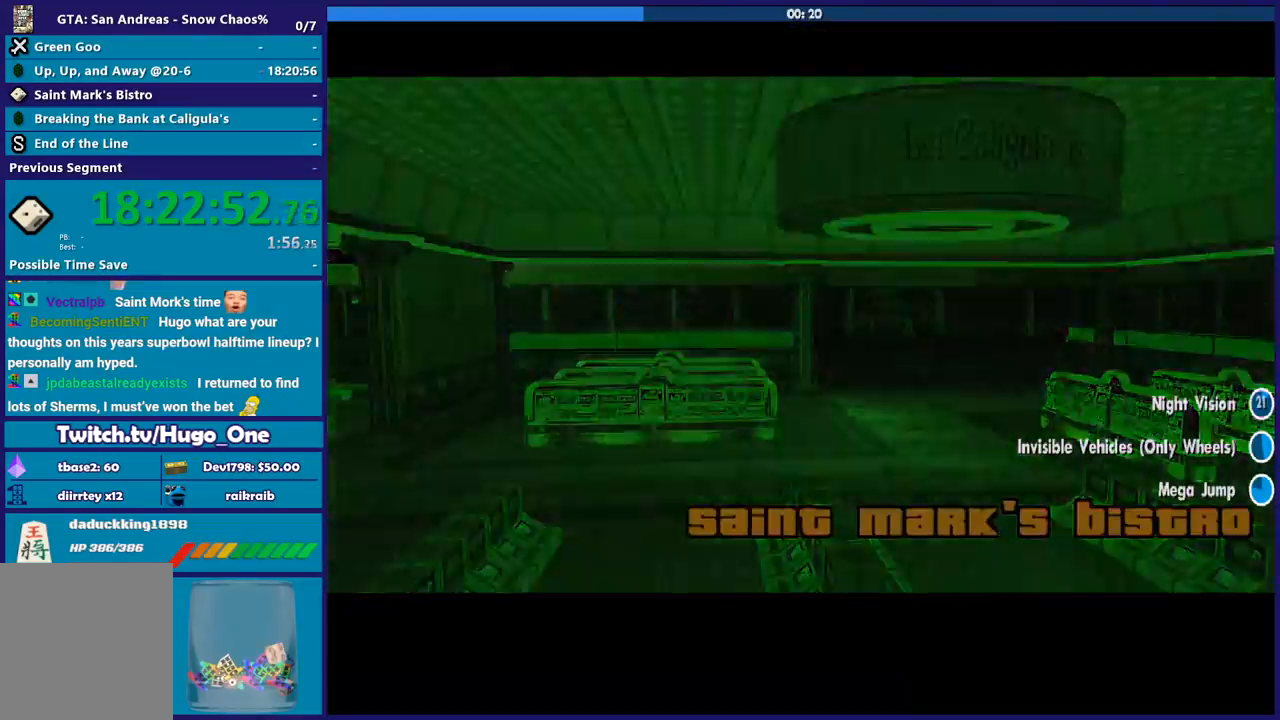
{"buttons": [], "left_stick": "center", "right_stick": "center", "events": [[133, "A", "down"], [267, "A", "up"], [367, "A", "down"], [467, "A", "up"]]}
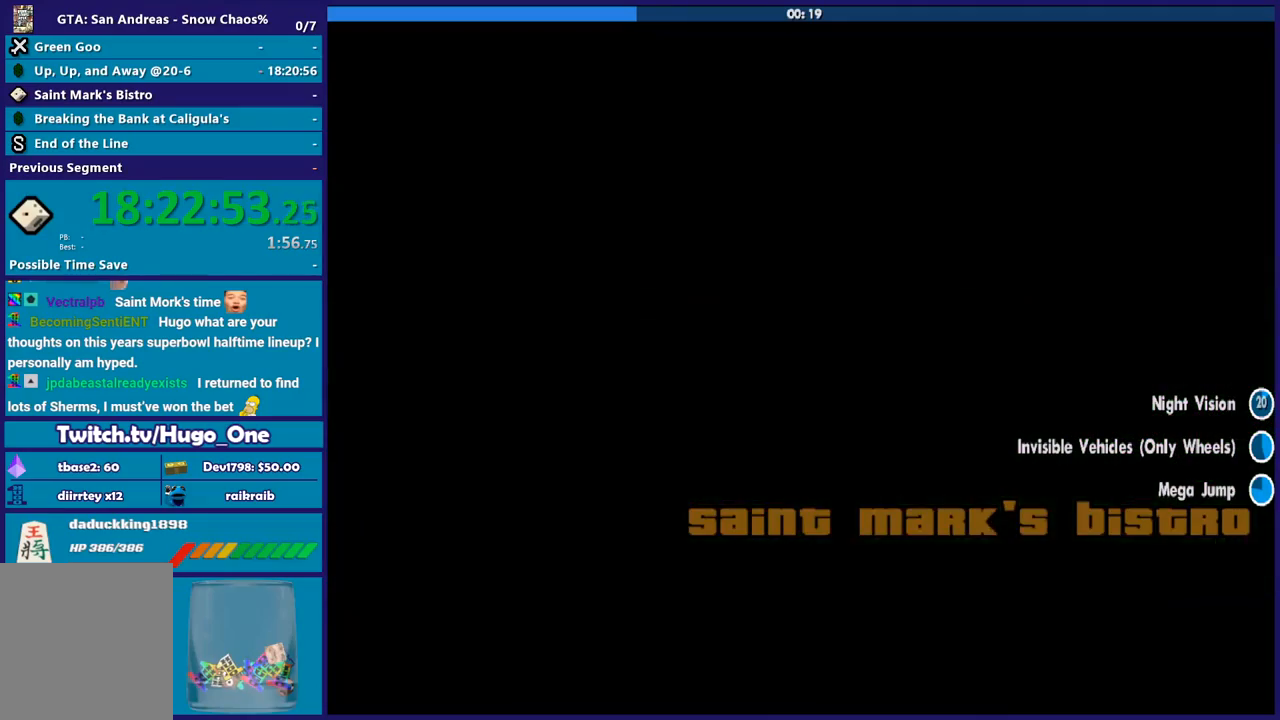
{"buttons": ["A"], "left_stick": "up", "right_stick": "center", "events": [[67, "A", "down"], [134, "left_stick", "up"], [167, "A", "up"], [267, "A", "down"], [367, "A", "up"], [467, "A", "down"]]}
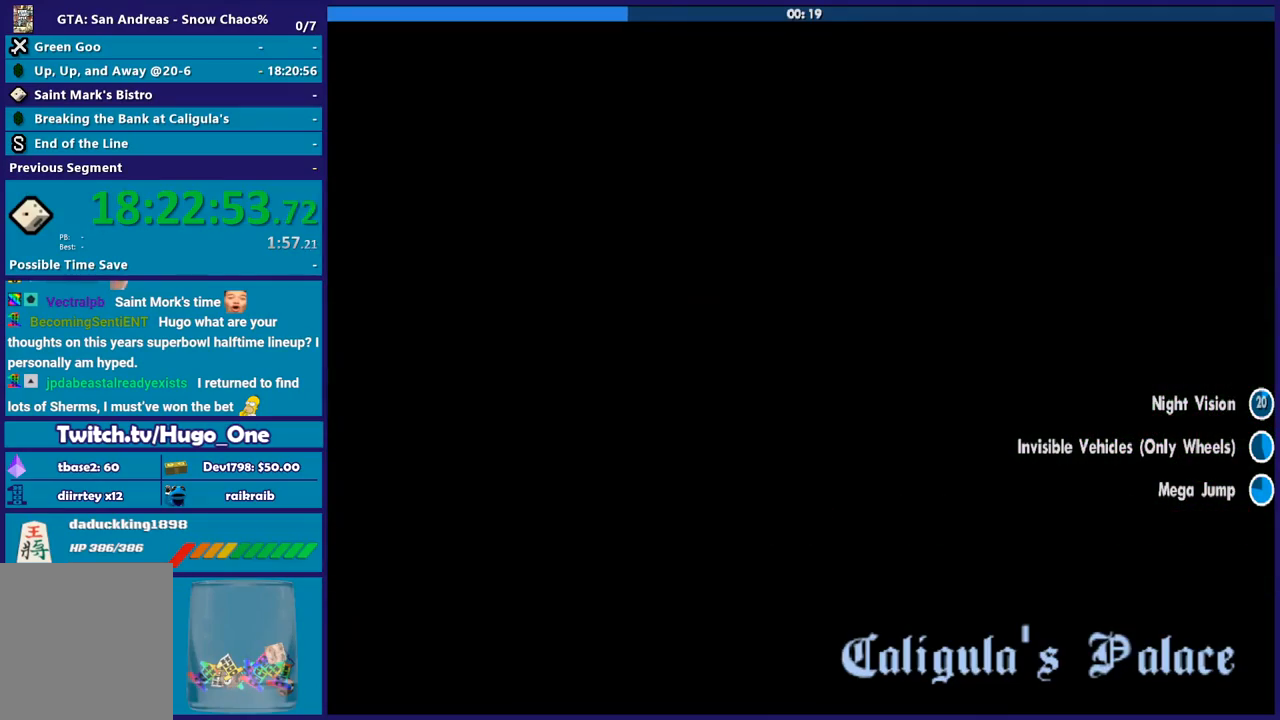
{"buttons": [], "left_stick": "up", "right_stick": "center", "events": [[66, "A", "up"], [166, "A", "down"], [267, "A", "up"], [367, "A", "down"], [467, "A", "up"]]}
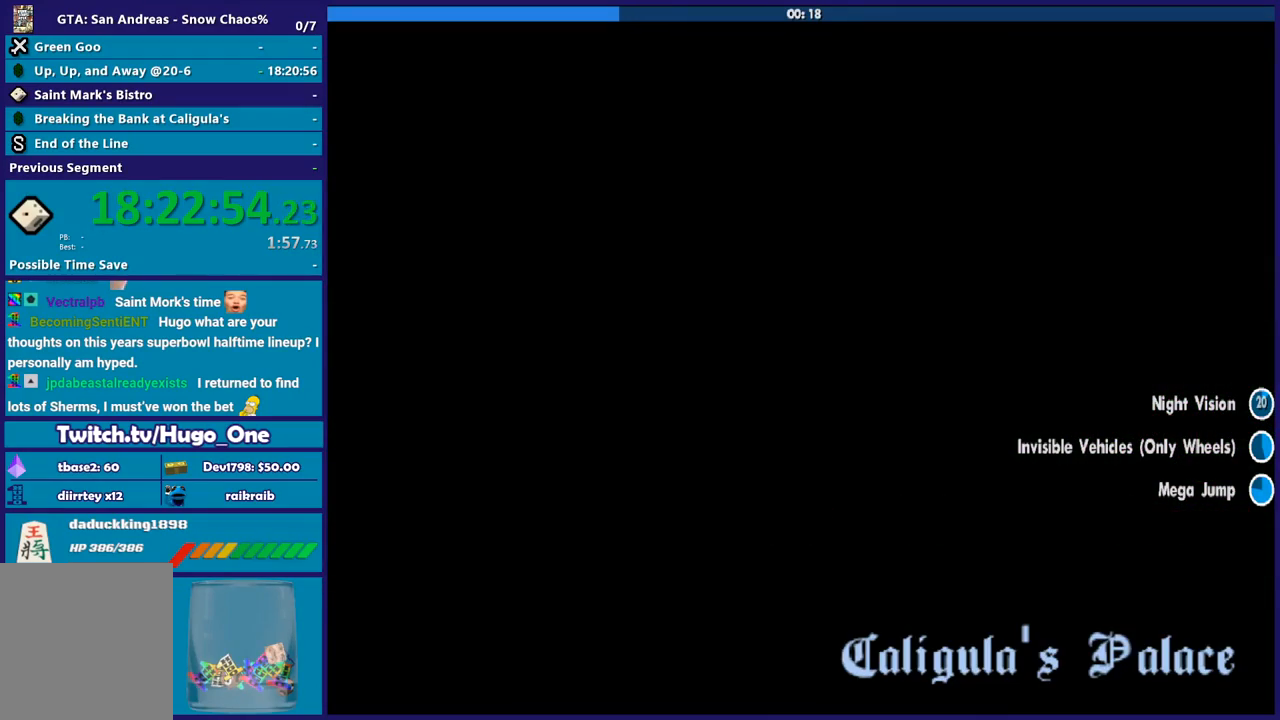
{"buttons": ["A"], "left_stick": "up", "right_stick": "center", "events": [[67, "A", "down"], [167, "A", "up"], [267, "A", "down"], [401, "A", "up"], [467, "A", "down"]]}
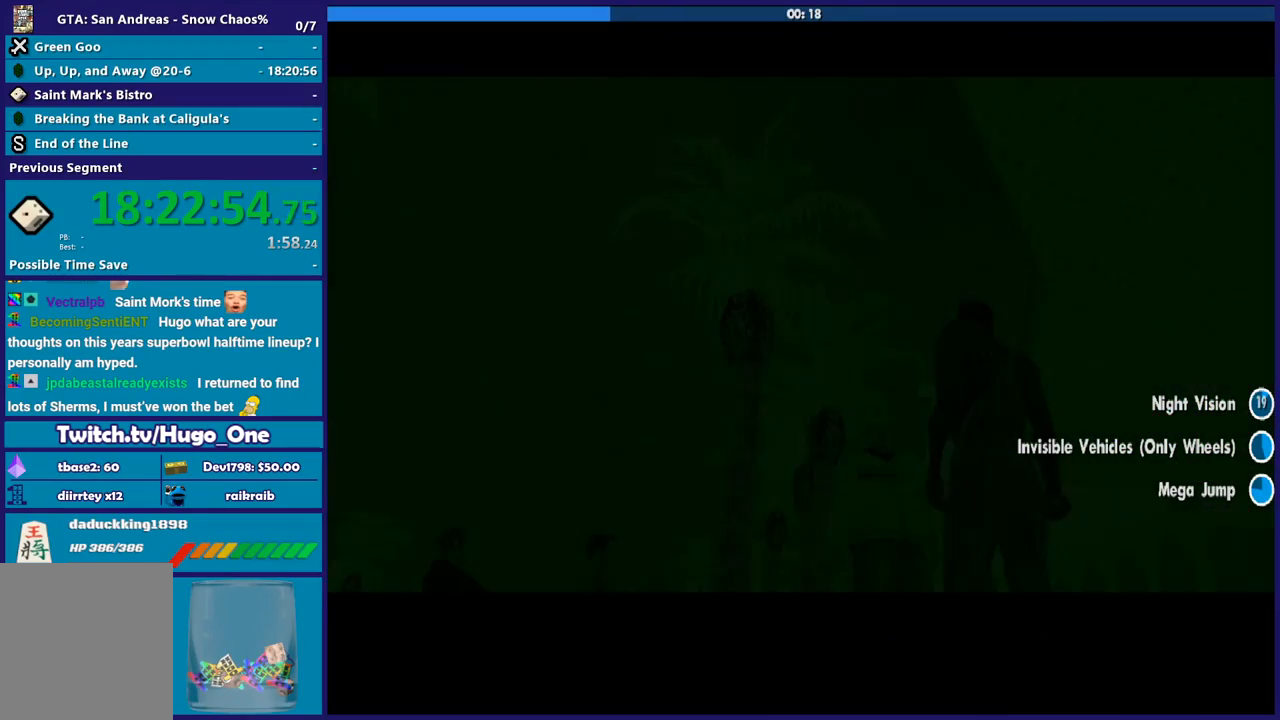
{"buttons": ["A"], "left_stick": "up", "right_stick": "center", "events": [[100, "A", "up"], [200, "A", "down"], [300, "A", "up"], [400, "A", "down"]]}
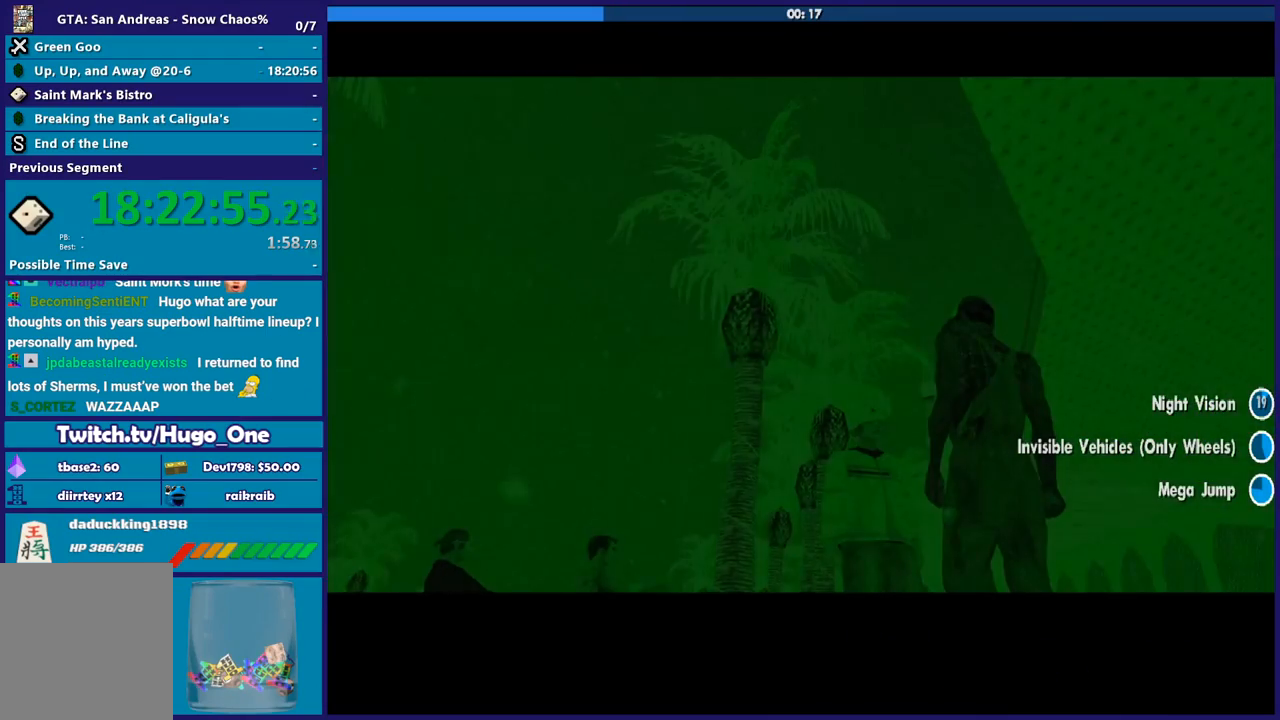
{"buttons": [], "left_stick": "up", "right_stick": "center", "events": [[34, "A", "up"], [100, "A", "down"], [234, "A", "up"], [367, "A", "down"], [467, "A", "up"]]}
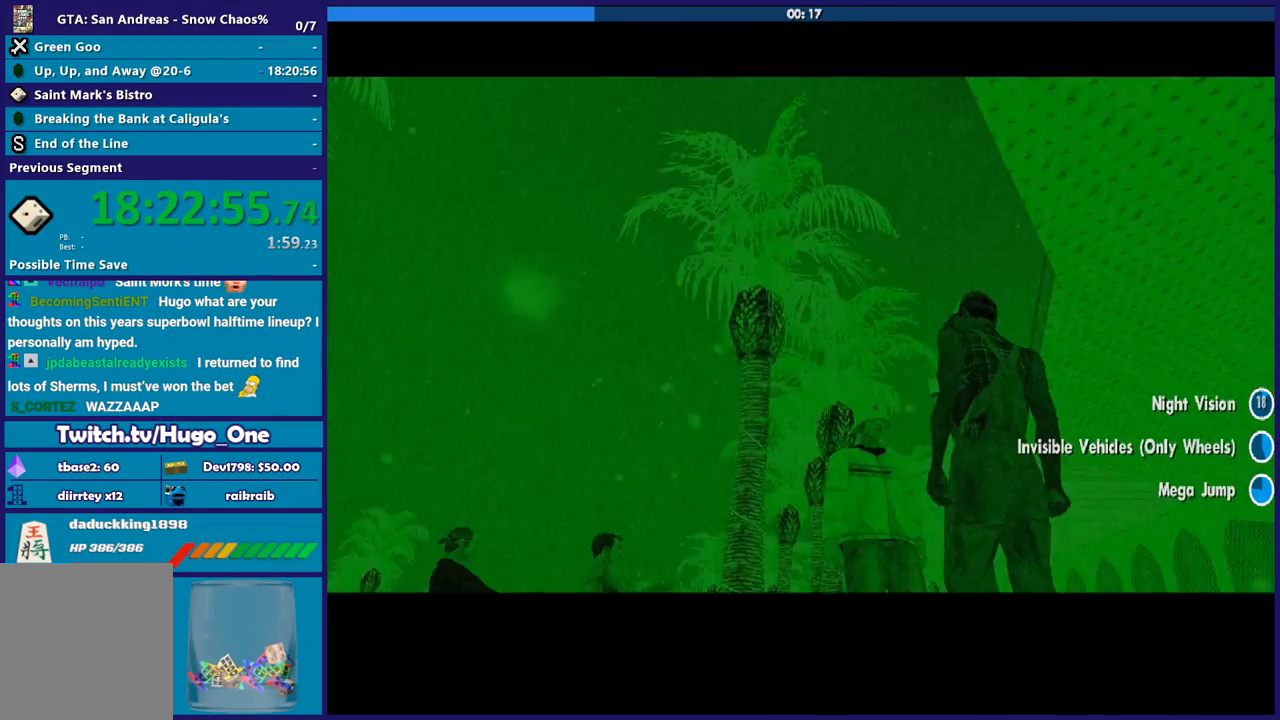
{"buttons": [], "left_stick": "up", "right_stick": "center", "events": [[33, "A", "down"], [166, "A", "up"], [333, "A", "down"], [400, "A", "up"]]}
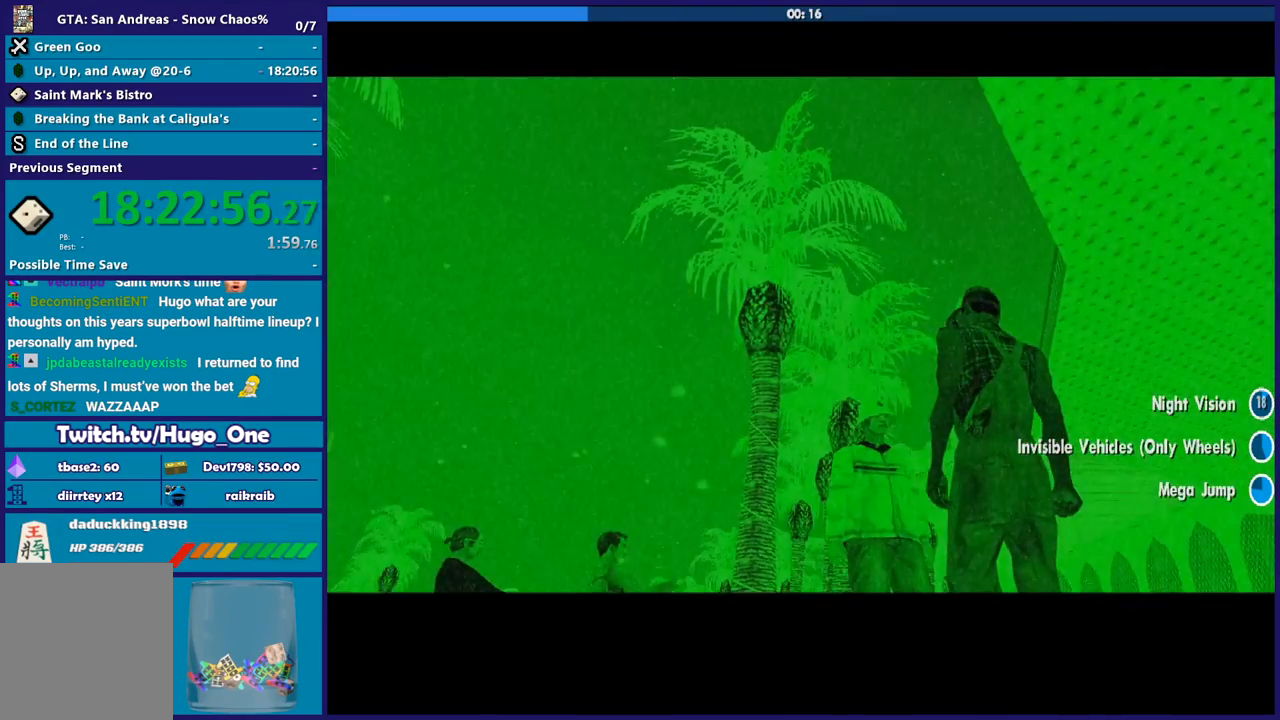
{"buttons": ["A"], "left_stick": "up", "right_stick": "center", "events": [[67, "A", "down"], [167, "A", "up"], [300, "A", "down"], [401, "A", "up"], [501, "A", "down"]]}
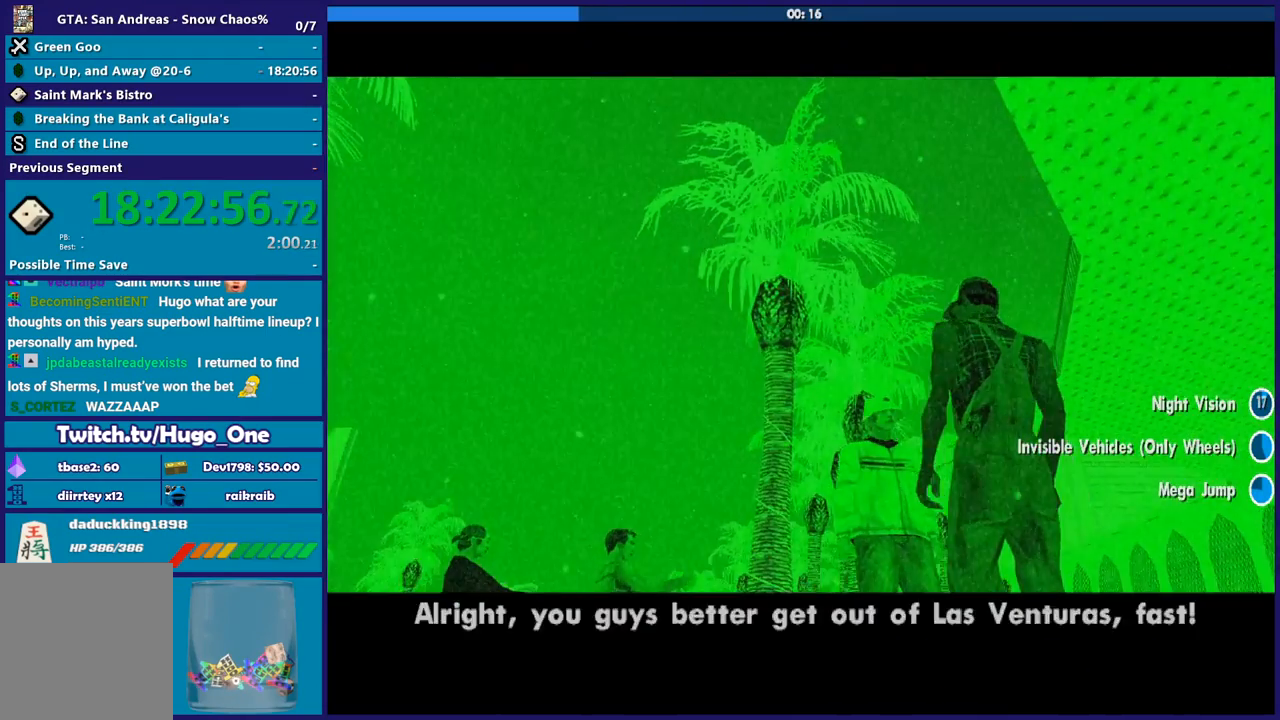
{"buttons": ["A"], "left_stick": "up", "right_stick": "center", "events": [[133, "A", "up"], [233, "A", "down"], [367, "A", "up"], [467, "A", "down"]]}
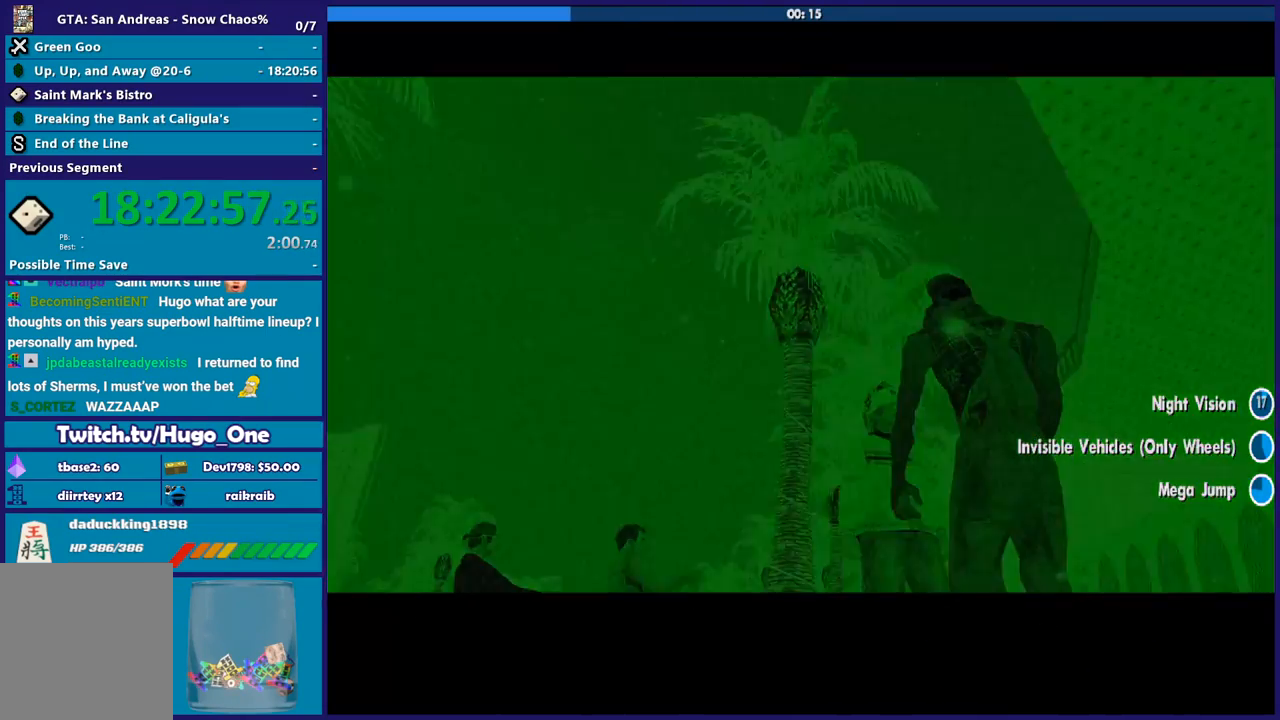
{"buttons": ["A"], "left_stick": "up", "right_stick": "center", "events": [[100, "A", "up"], [167, "A", "down"], [300, "A", "up"], [401, "A", "down"]]}
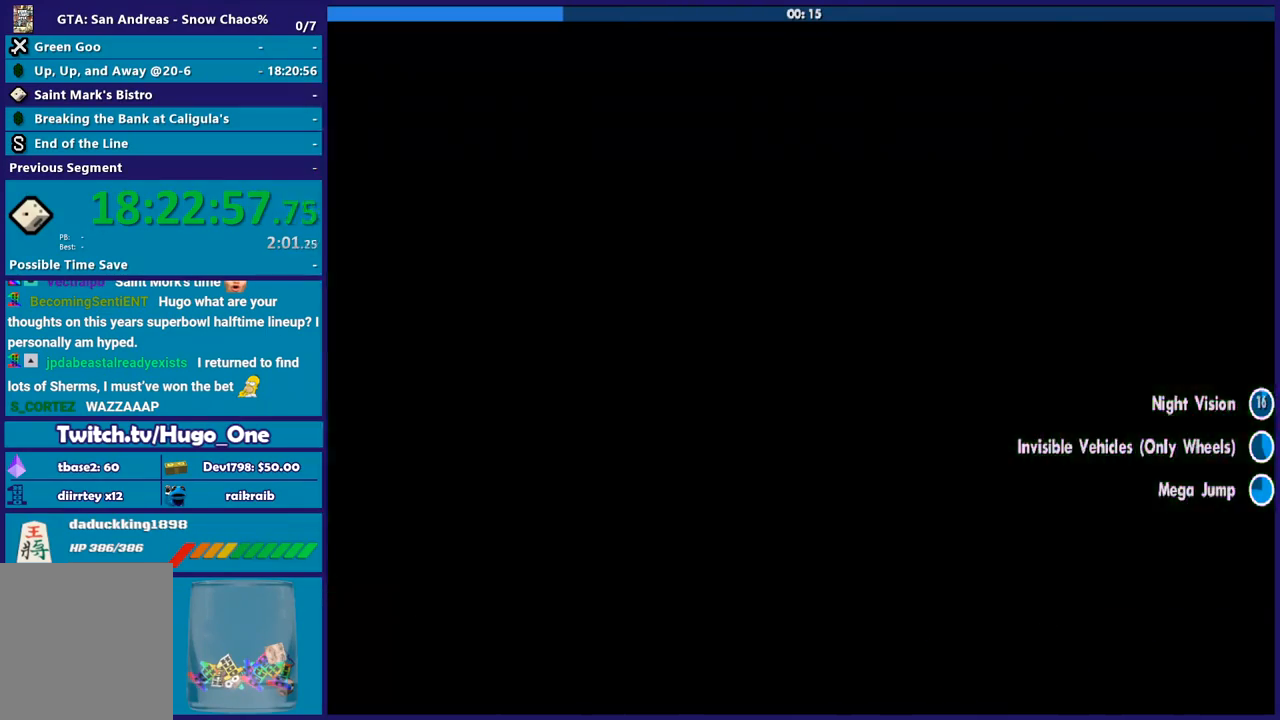
{"buttons": [], "left_stick": "up", "right_stick": "center", "events": [[33, "A", "up"], [100, "A", "down"], [233, "A", "up"], [333, "A", "down"], [433, "A", "up"]]}
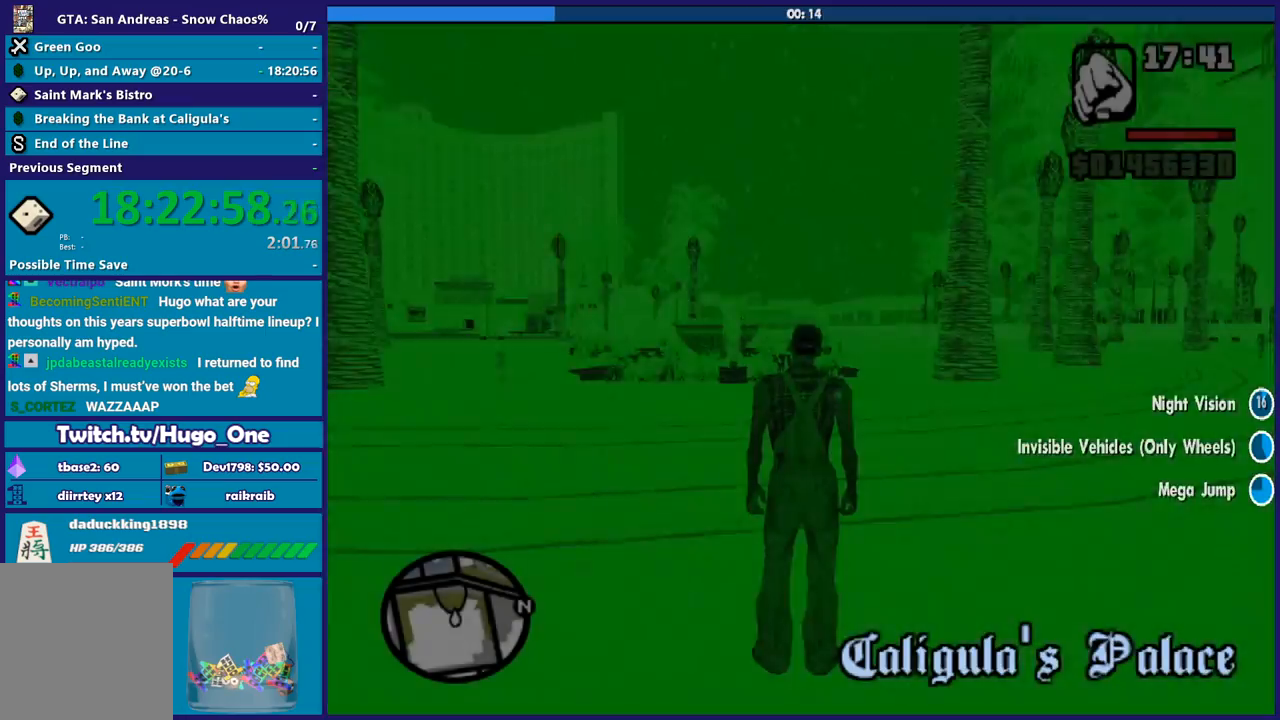
{"buttons": [], "left_stick": "up-left", "right_stick": "down-left", "events": [[33, "A", "down"], [67, "left_stick", "up-left"], [100, "A", "up"], [200, "right_stick", "down-left"]]}
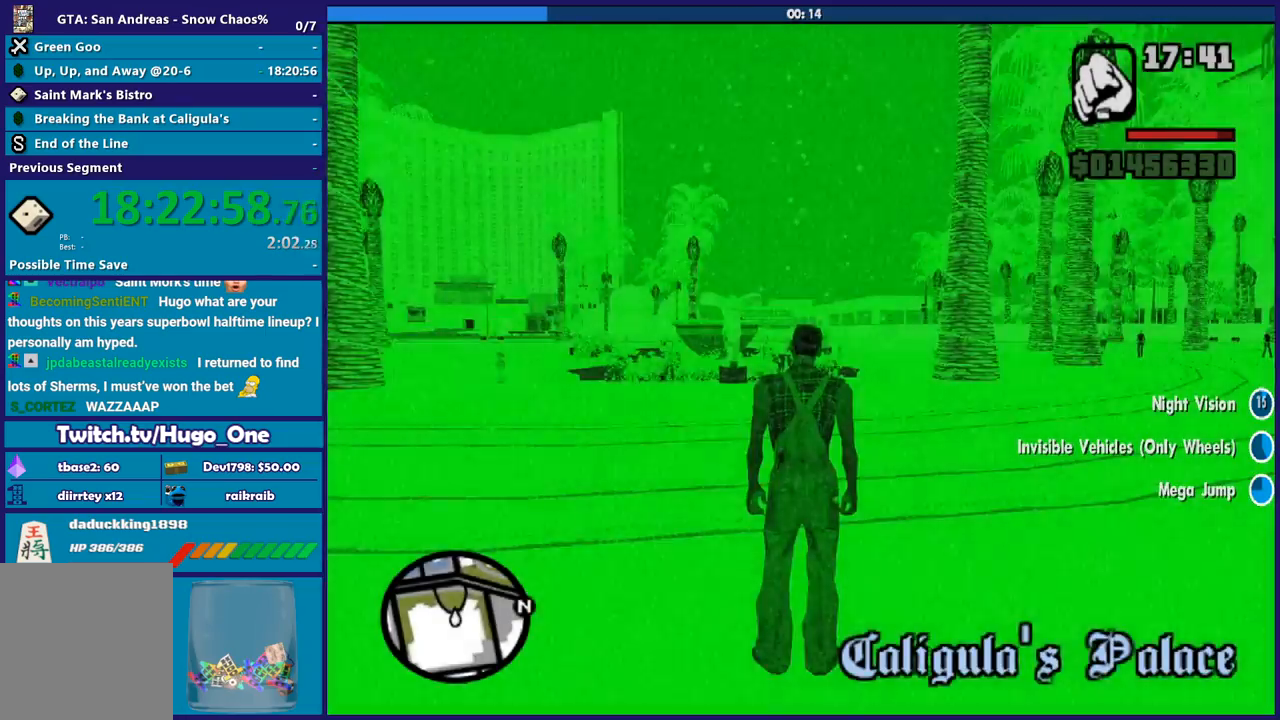
{"buttons": [], "left_stick": "up", "right_stick": "center", "events": [[133, "left_stick", "up"], [300, "right_stick", "center"], [367, "A", "down"], [467, "A", "up"]]}
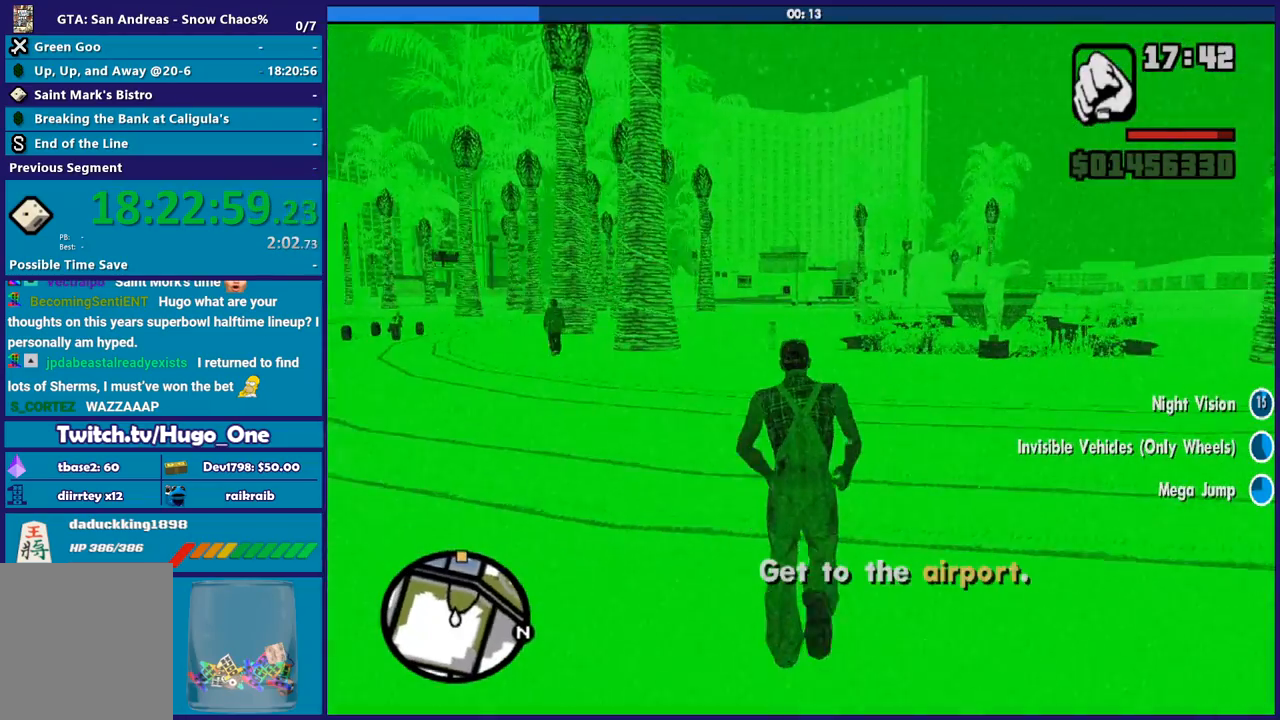
{"buttons": [], "left_stick": "up", "right_stick": "down", "events": [[67, "A", "down"], [167, "A", "up"], [200, "left_stick", "up-left"], [267, "A", "down"], [367, "A", "up"], [434, "left_stick", "up"], [467, "right_stick", "down"]]}
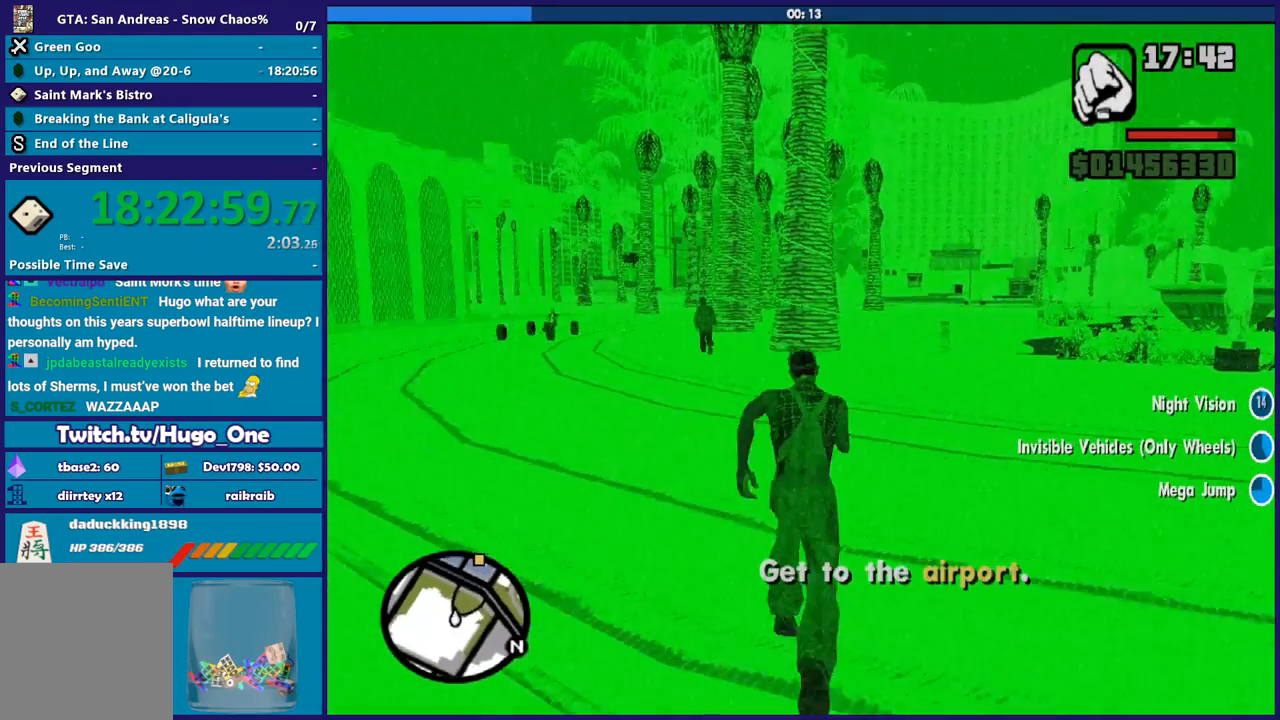
{"buttons": ["A"], "left_stick": "up", "right_stick": "center", "events": [[133, "right_stick", "center"], [233, "A", "down"], [300, "left_stick", "up-left"], [333, "A", "up"], [433, "A", "down"], [467, "left_stick", "up"]]}
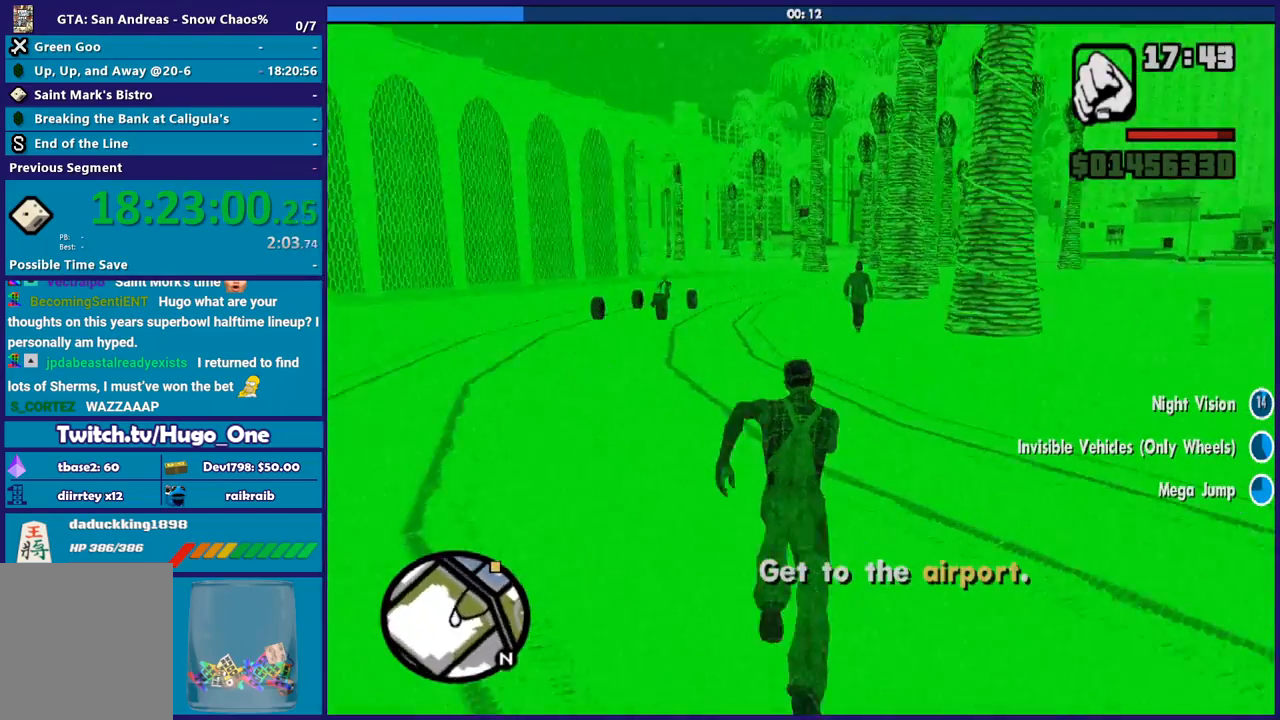
{"buttons": [], "left_stick": "up", "right_stick": "down", "events": [[34, "A", "up"], [100, "A", "down"], [200, "left_stick", "up-left"], [234, "A", "up"], [300, "right_stick", "down"], [401, "left_stick", "up"]]}
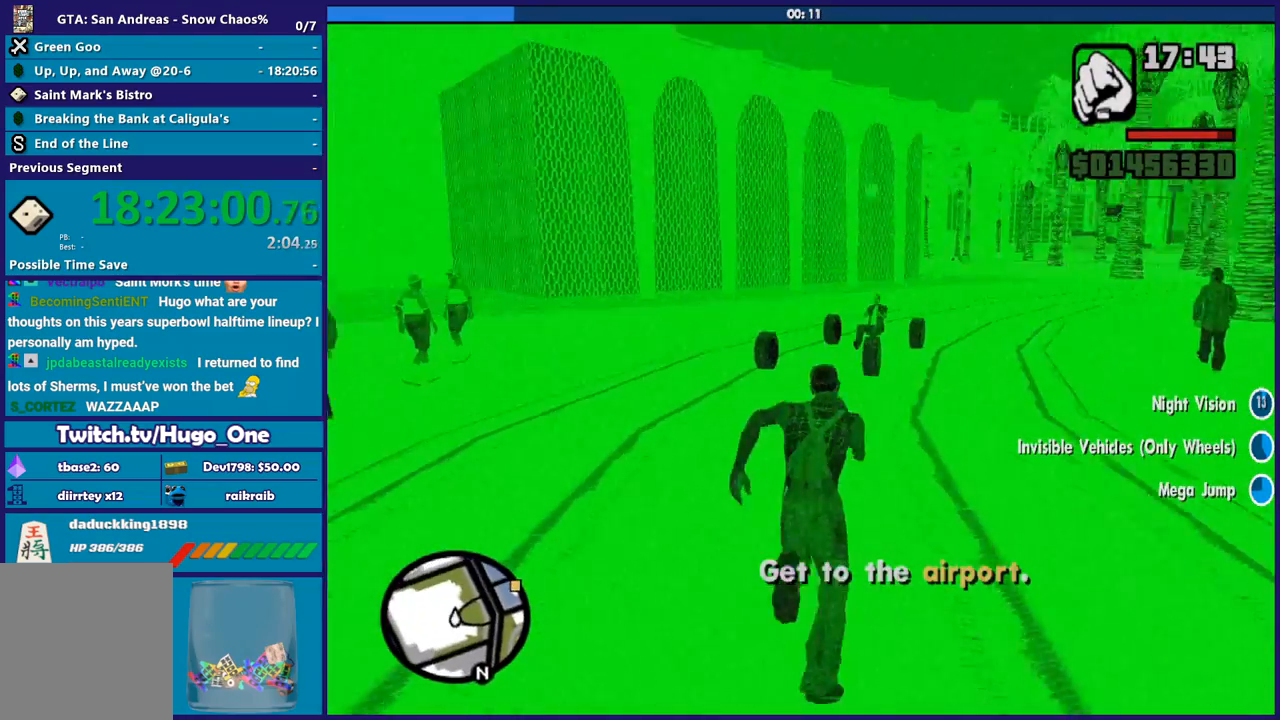
{"buttons": [], "left_stick": "up-right", "right_stick": "center", "events": [[66, "left_stick", "up-left"], [100, "right_stick", "down-right"], [367, "left_stick", "up"], [467, "right_stick", "center"], [500, "left_stick", "up-right"]]}
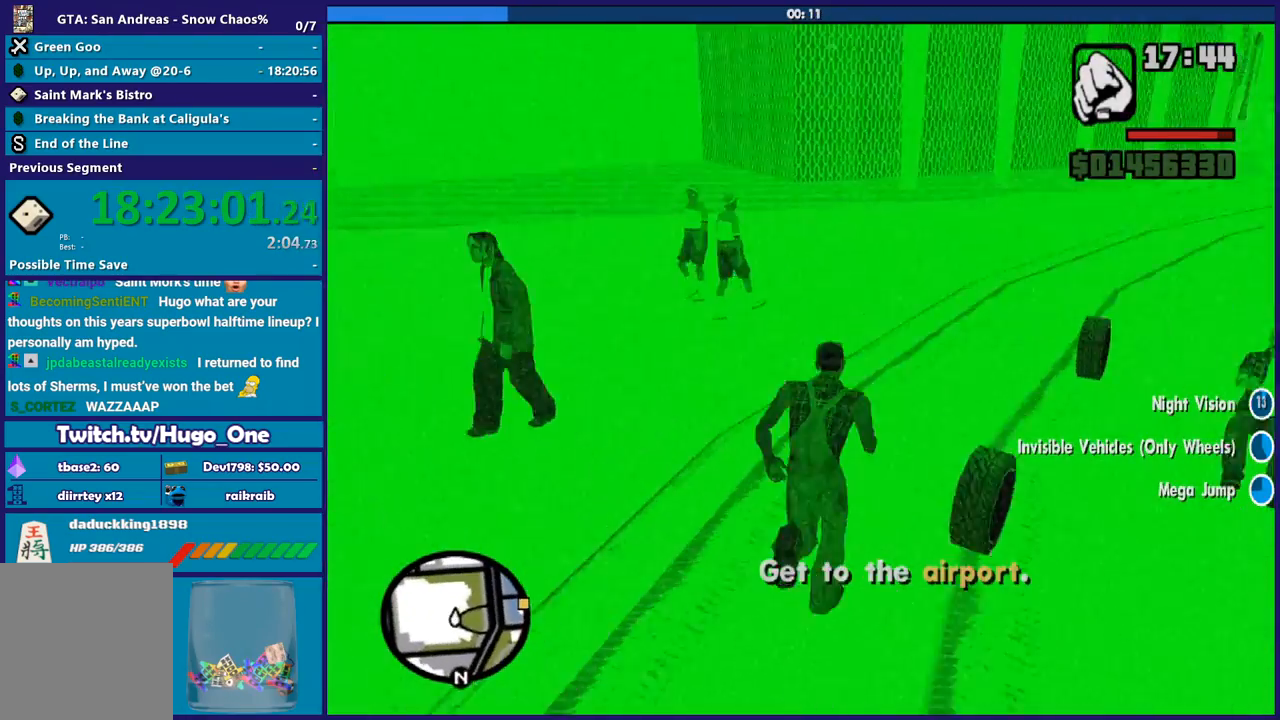
{"buttons": ["Y"], "left_stick": "center", "right_stick": "center", "events": [[67, "Y", "down"], [200, "Y", "up"], [267, "Y", "down"], [267, "left_stick", "center"], [401, "Y", "up"], [467, "Y", "down"]]}
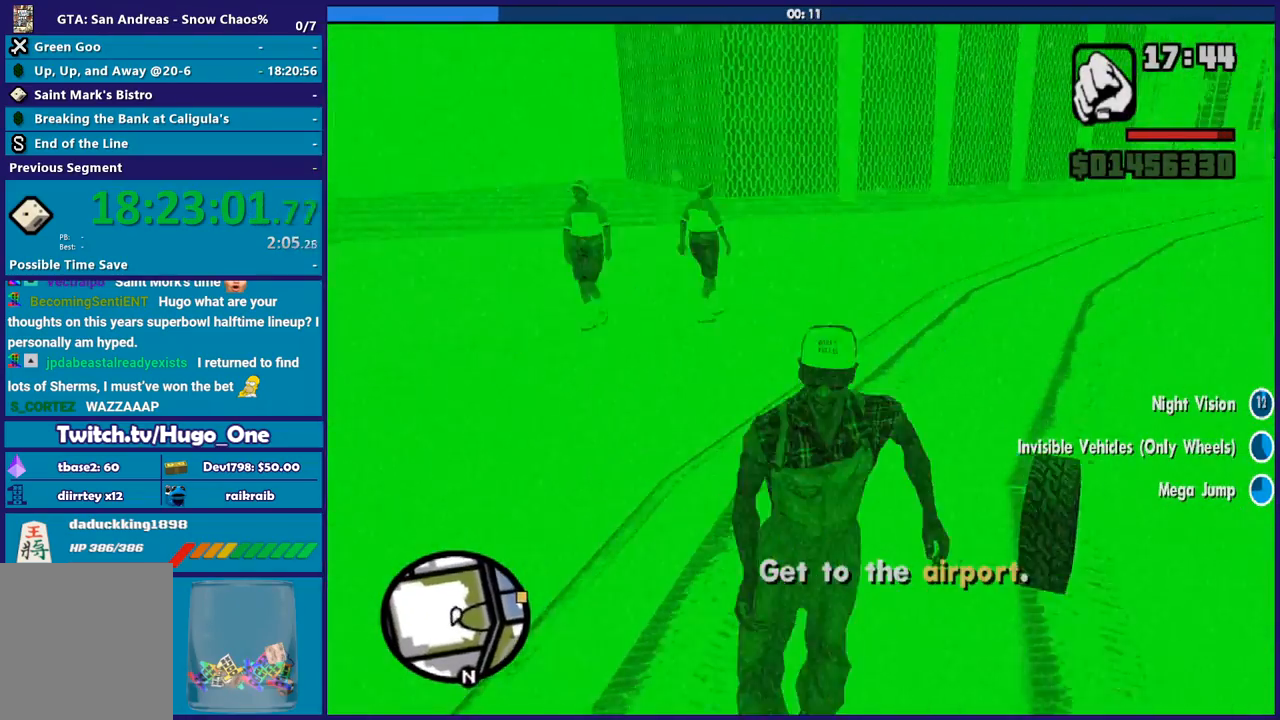
{"buttons": [], "left_stick": "center", "right_stick": "right", "events": [[66, "Y", "up"], [233, "right_stick", "up-right"], [367, "right_stick", "right"]]}
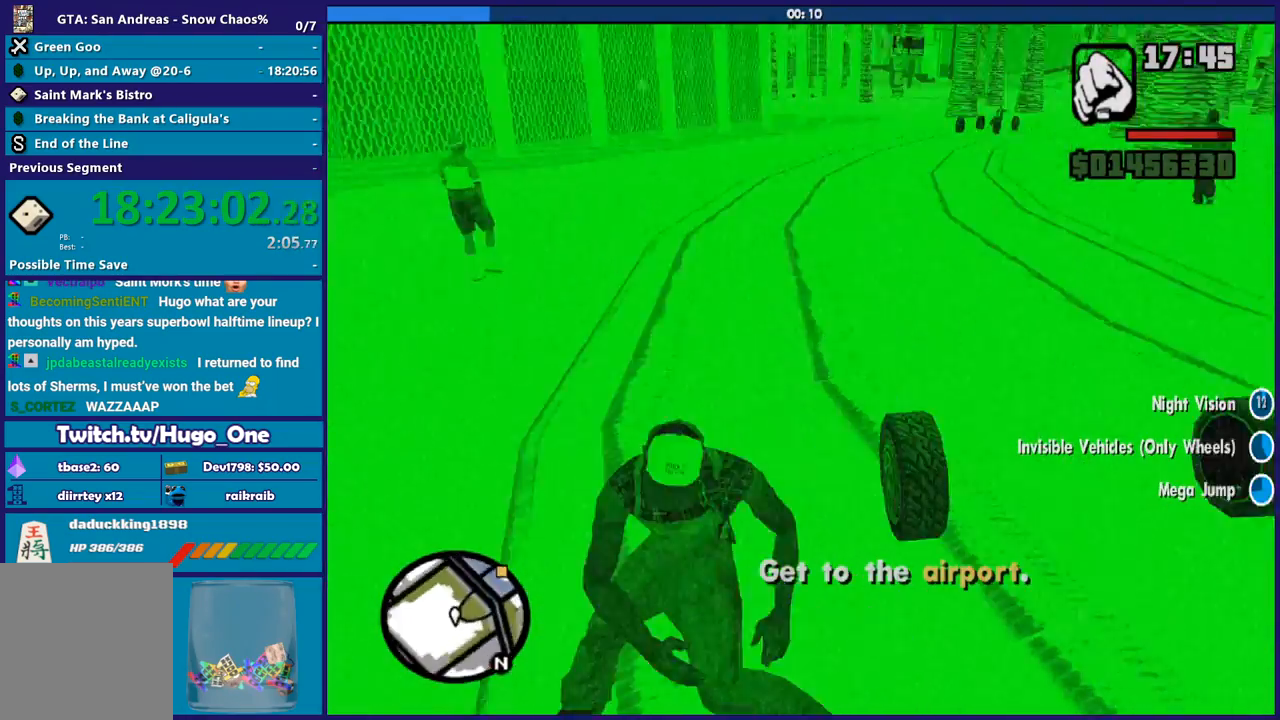
{"buttons": [], "left_stick": "center", "right_stick": "right", "events": []}
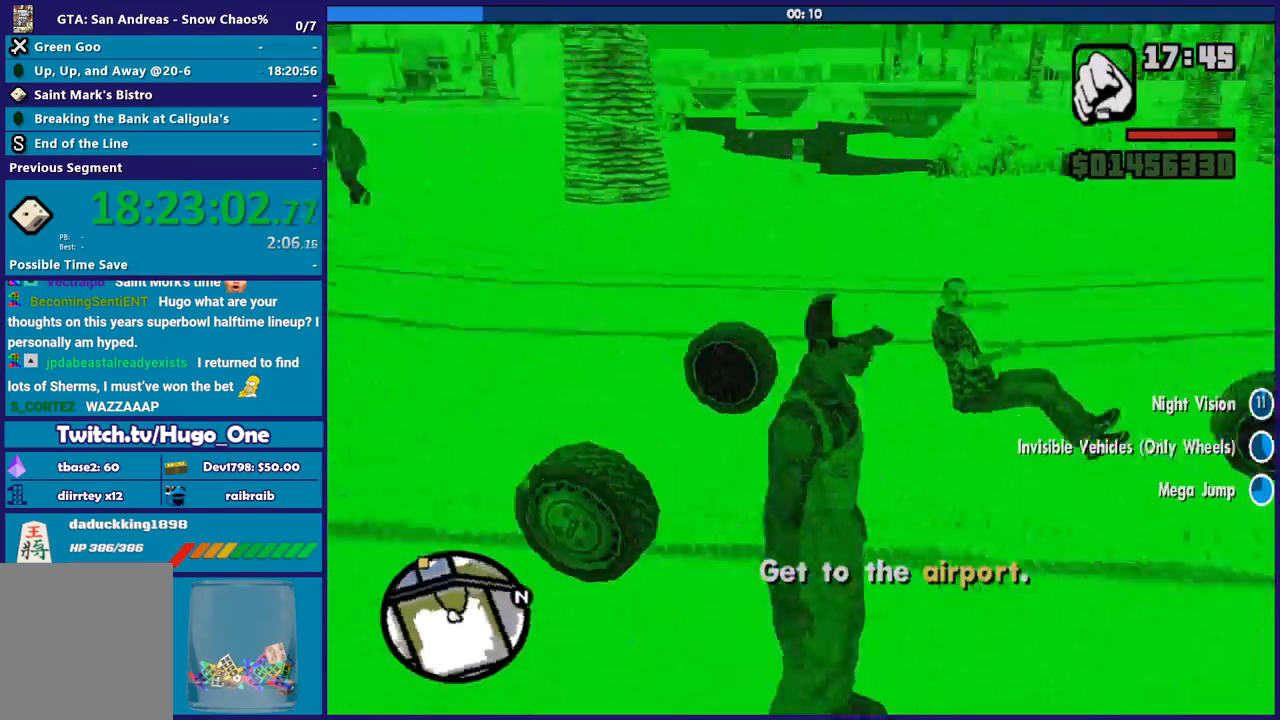
{"buttons": [], "left_stick": "center", "right_stick": "center", "events": [[166, "right_stick", "down-right"], [400, "right_stick", "center"]]}
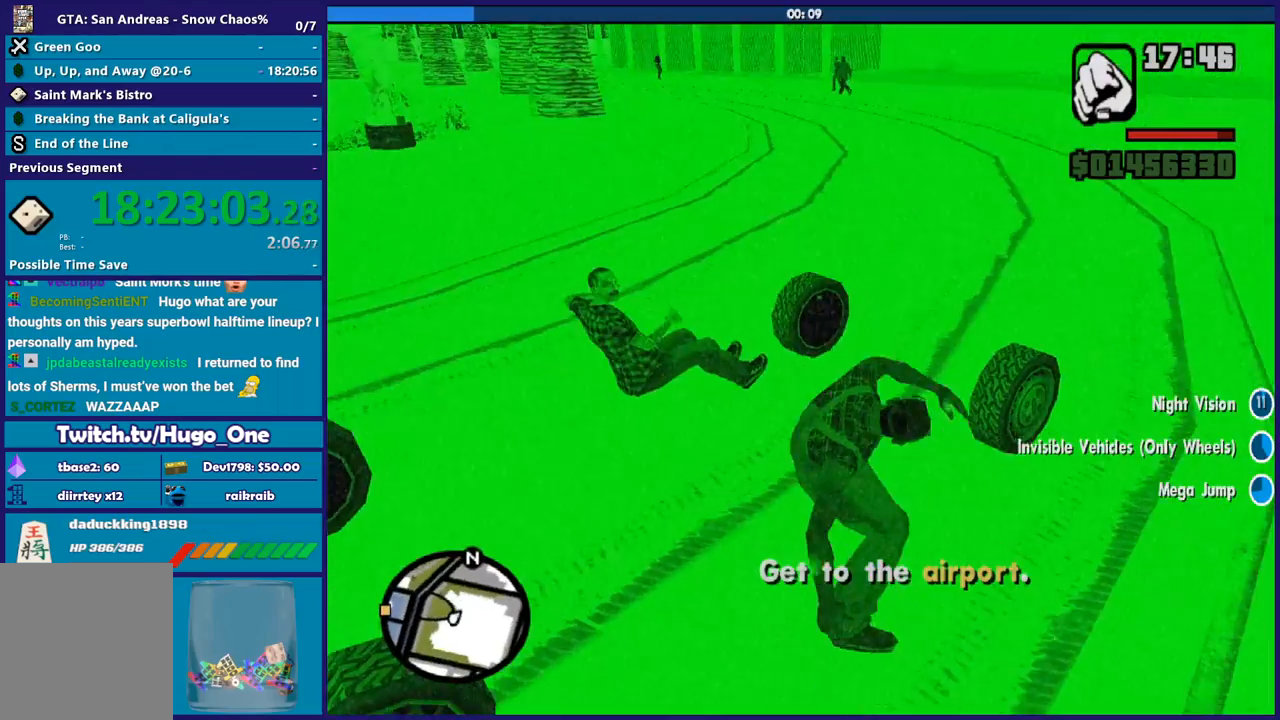
{"buttons": ["A", "R2"], "left_stick": "center", "right_stick": "center", "events": [[167, "A", "down"], [167, "R2", "down"]]}
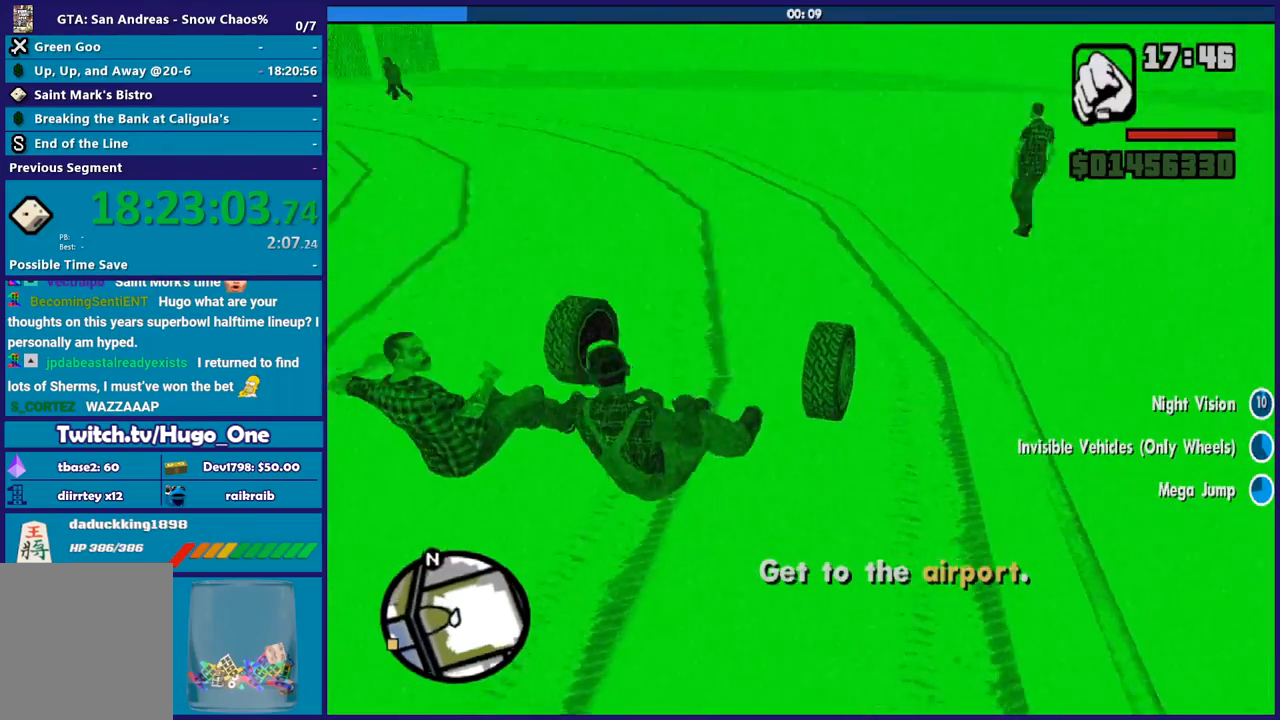
{"buttons": ["R2"], "left_stick": "left", "right_stick": "center", "events": [[400, "left_stick", "left"], [467, "A", "up"]]}
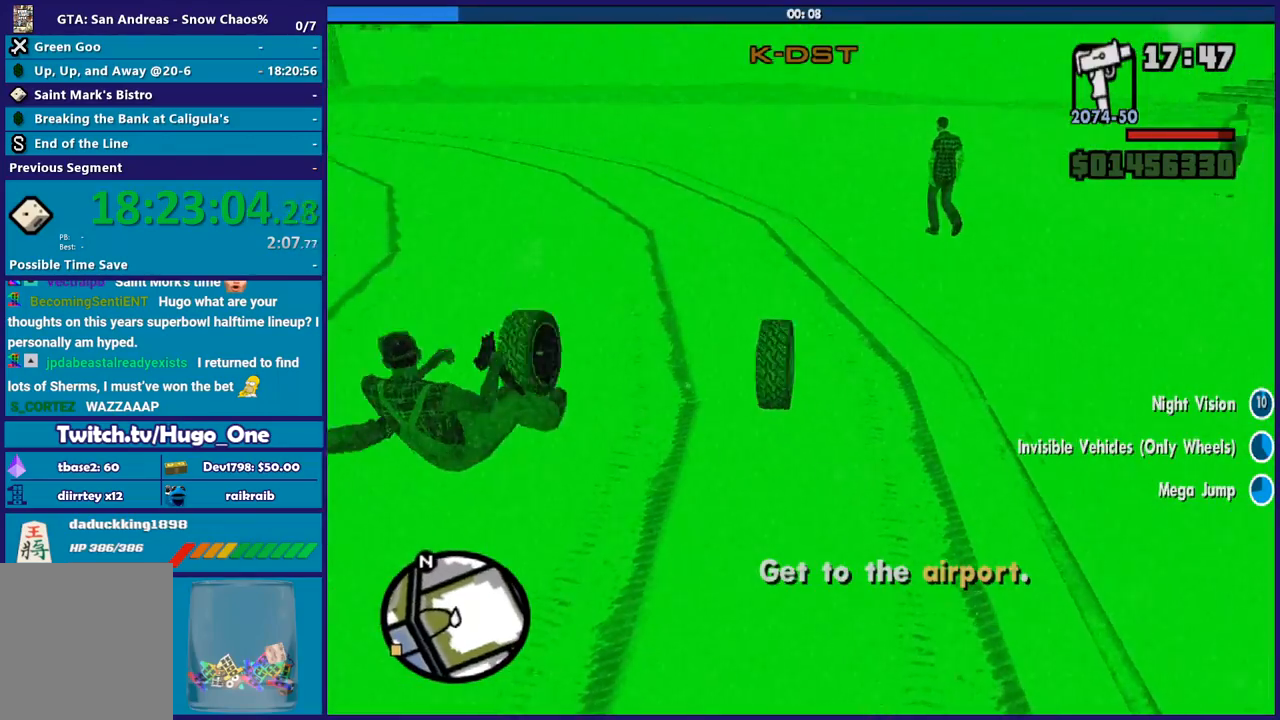
{"buttons": ["R2"], "left_stick": "up-left", "right_stick": "center", "events": [[267, "right_stick", "up"], [334, "left_stick", "up-left"], [467, "right_stick", "center"]]}
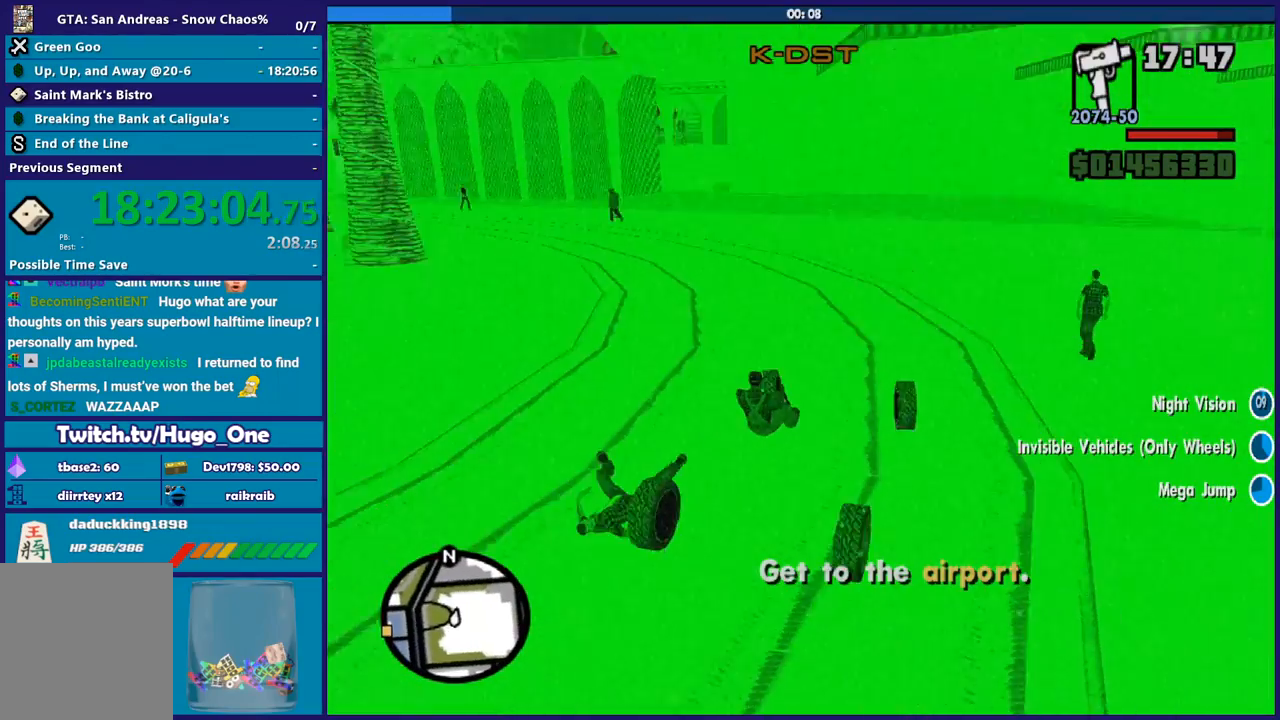
{"buttons": ["R2"], "left_stick": "left", "right_stick": "left", "events": [[33, "left_stick", "center"], [100, "left_stick", "up-left"], [133, "right_stick", "down-left"], [233, "right_stick", "left"], [467, "left_stick", "left"]]}
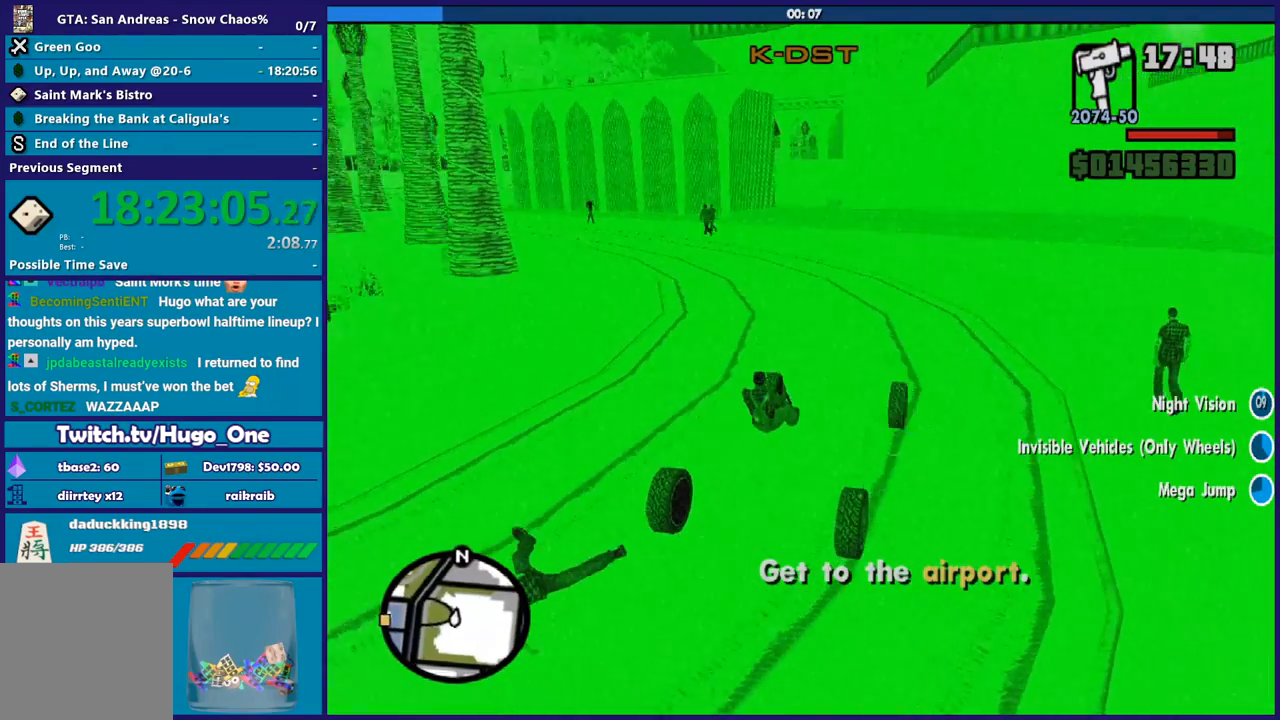
{"buttons": ["R2"], "left_stick": "center", "right_stick": "down-left"}
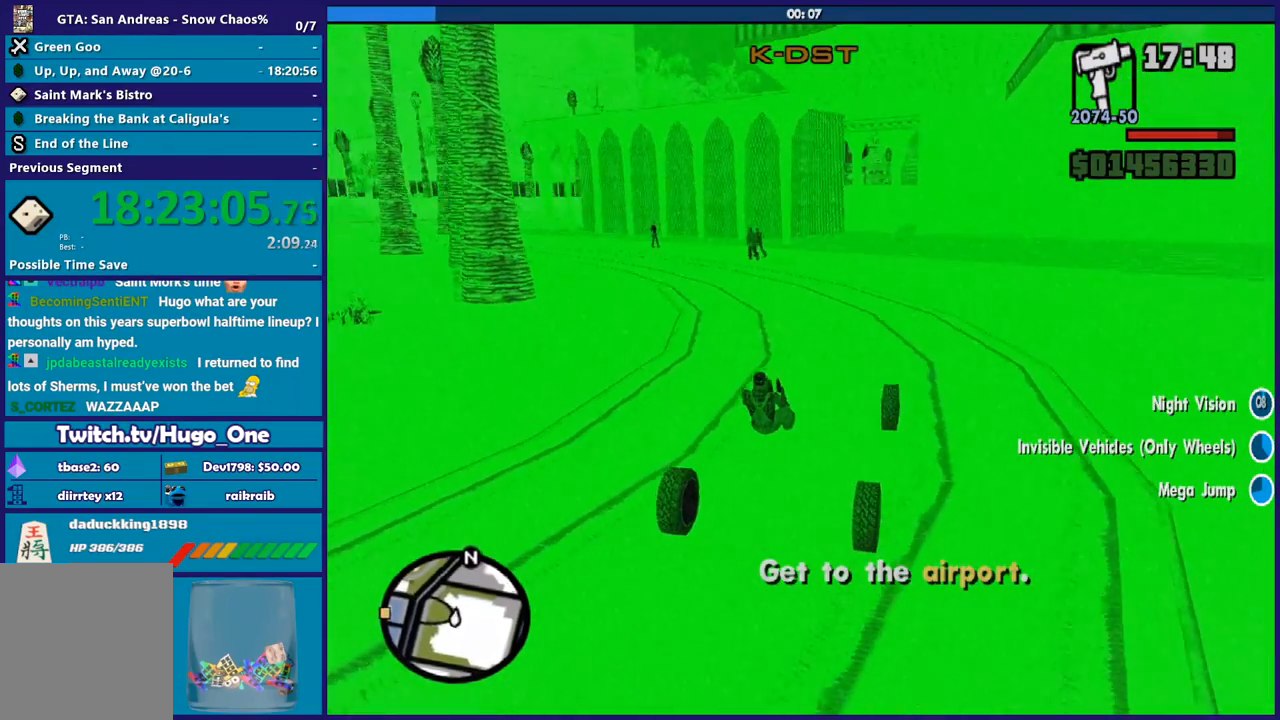
{"buttons": ["R2"], "left_stick": "center", "right_stick": "down-left"}
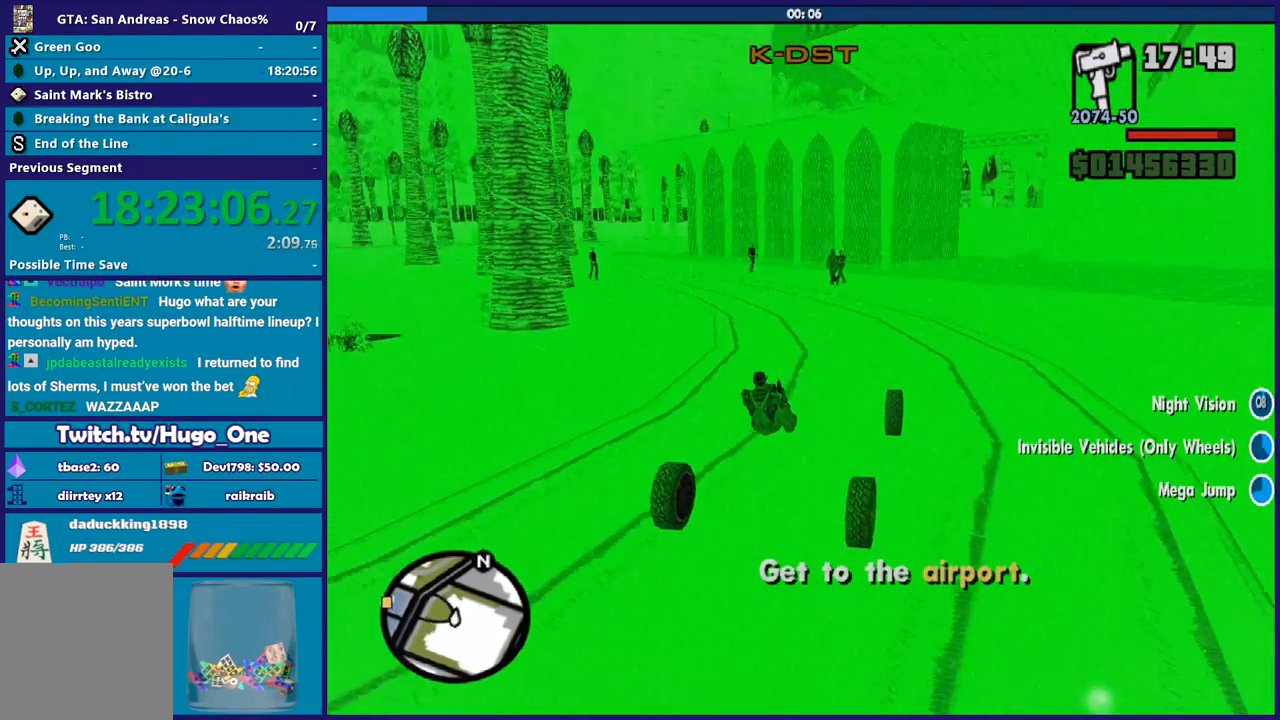
{"buttons": ["R2"], "left_stick": "center", "right_stick": "center", "events": [[33, "left_stick", "left"], [33, "right_stick", "center"], [200, "right_stick", "down-left"], [467, "right_stick", "center"], [501, "left_stick", "center"]]}